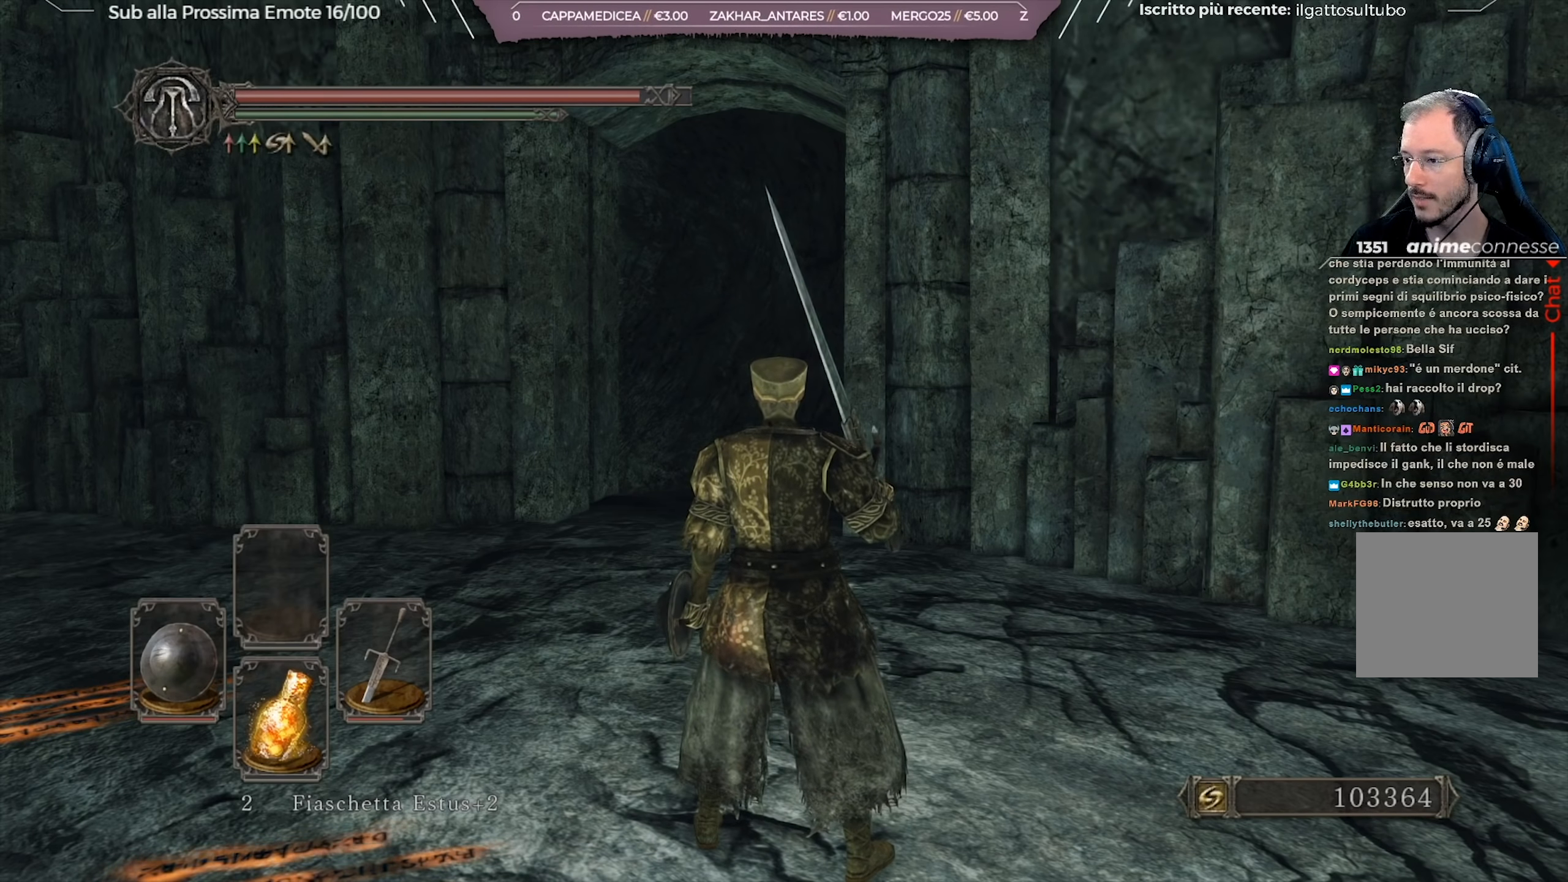
Gameplay with a controller (Xbox layout); each line is a JSON object with the inputs held at the frame after it. "events" lists button and stick changes between this image and that frame as [ms after this image, input, new state], when the widget could be followed in between.
{"buttons": [], "left_stick": "center", "right_stick": "right", "events": [[400, "right_stick", "right"]]}
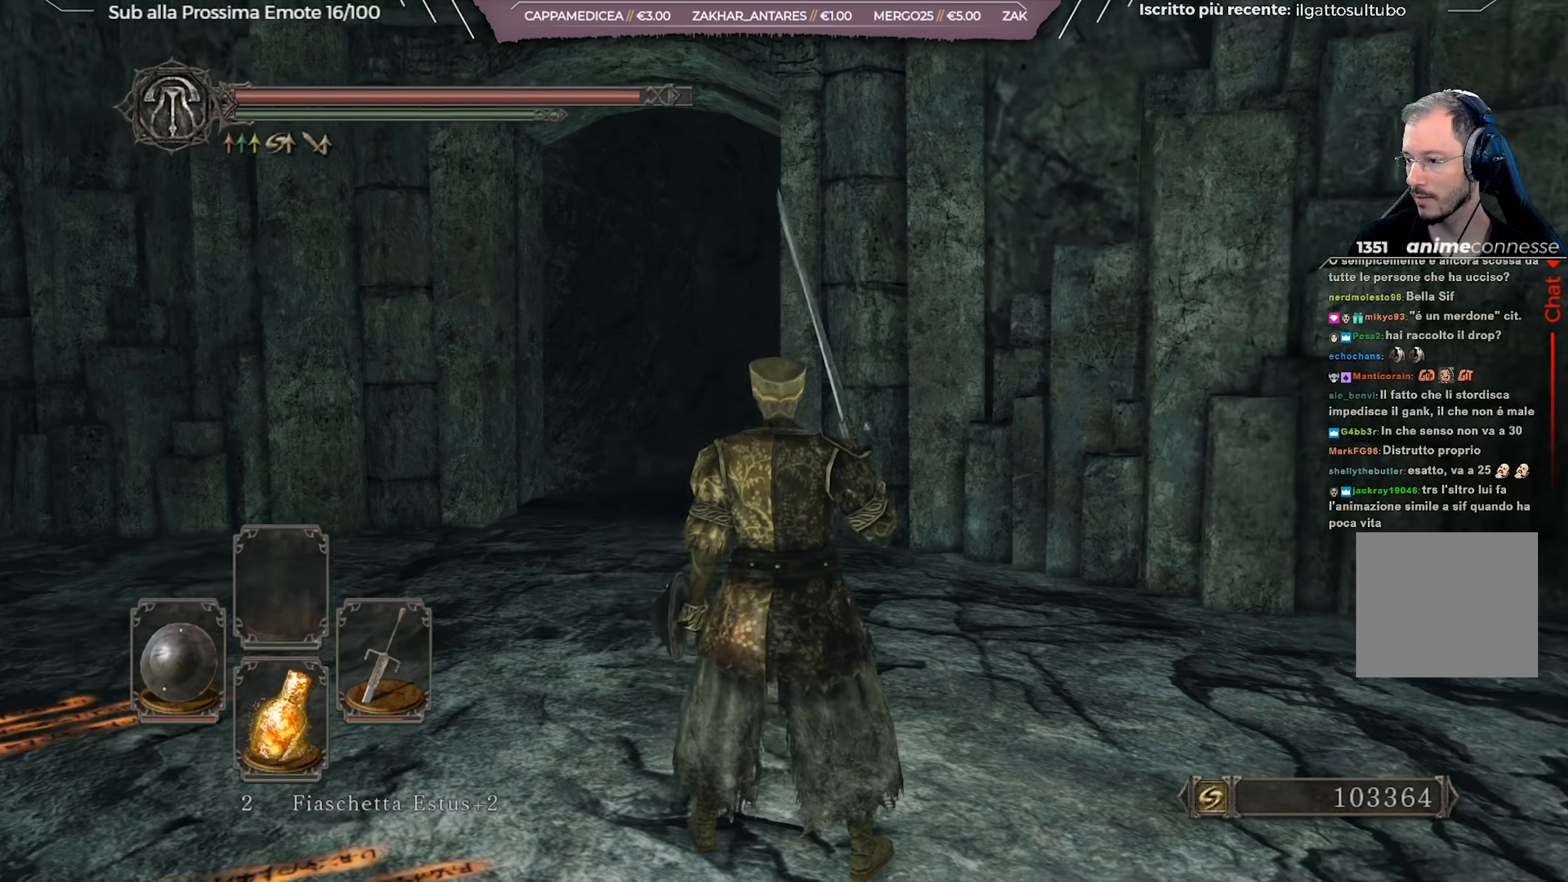
{"buttons": [], "left_stick": "center", "right_stick": "right", "events": []}
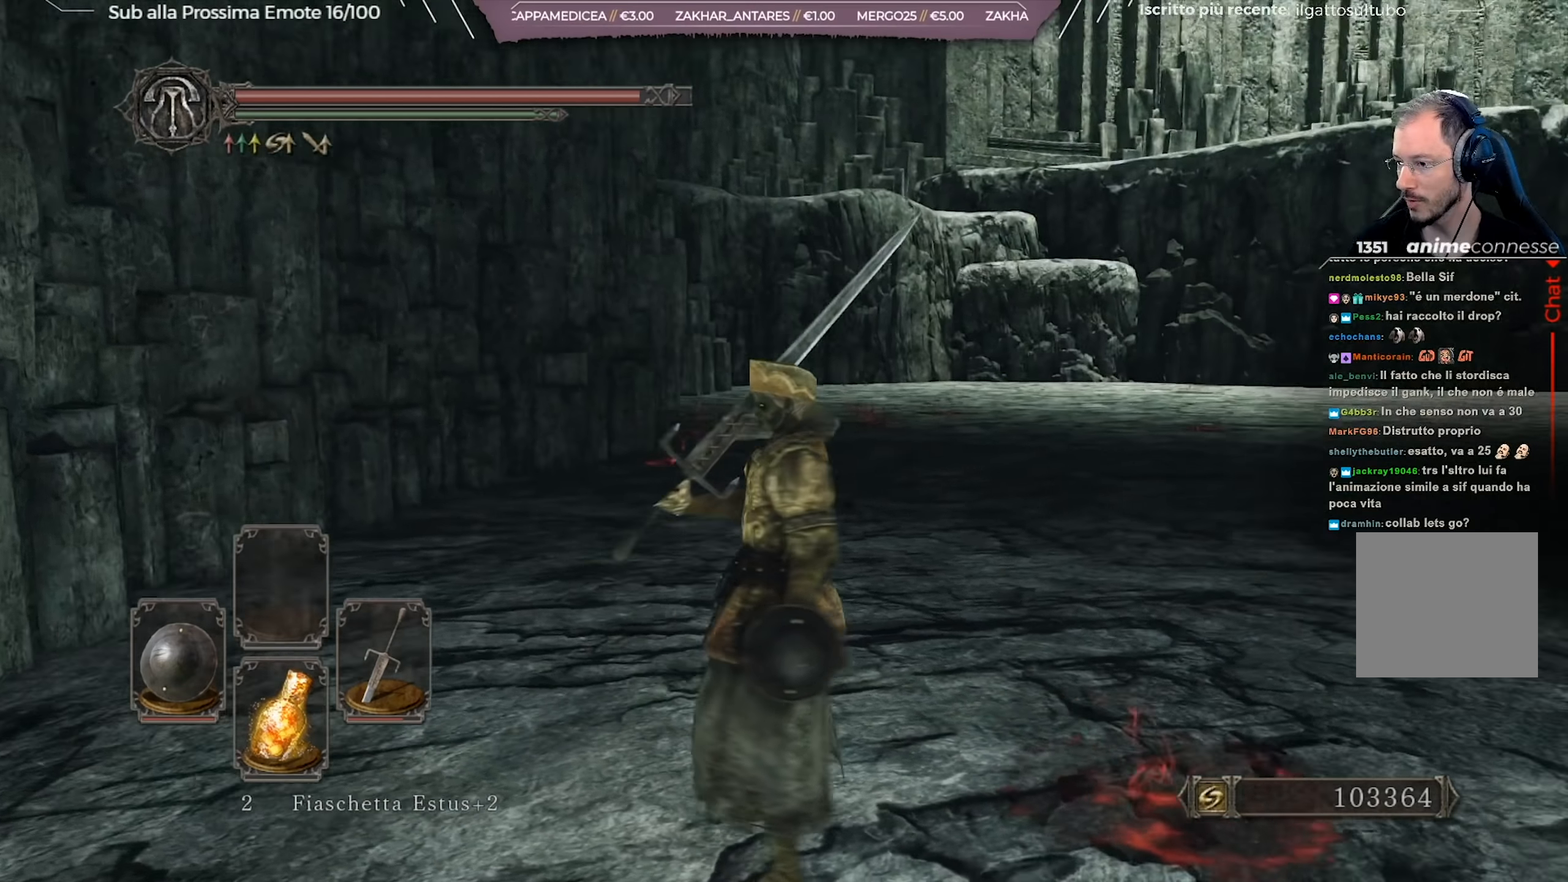
{"buttons": [], "left_stick": "center", "right_stick": "center", "events": [[50, "right_stick", "center"]]}
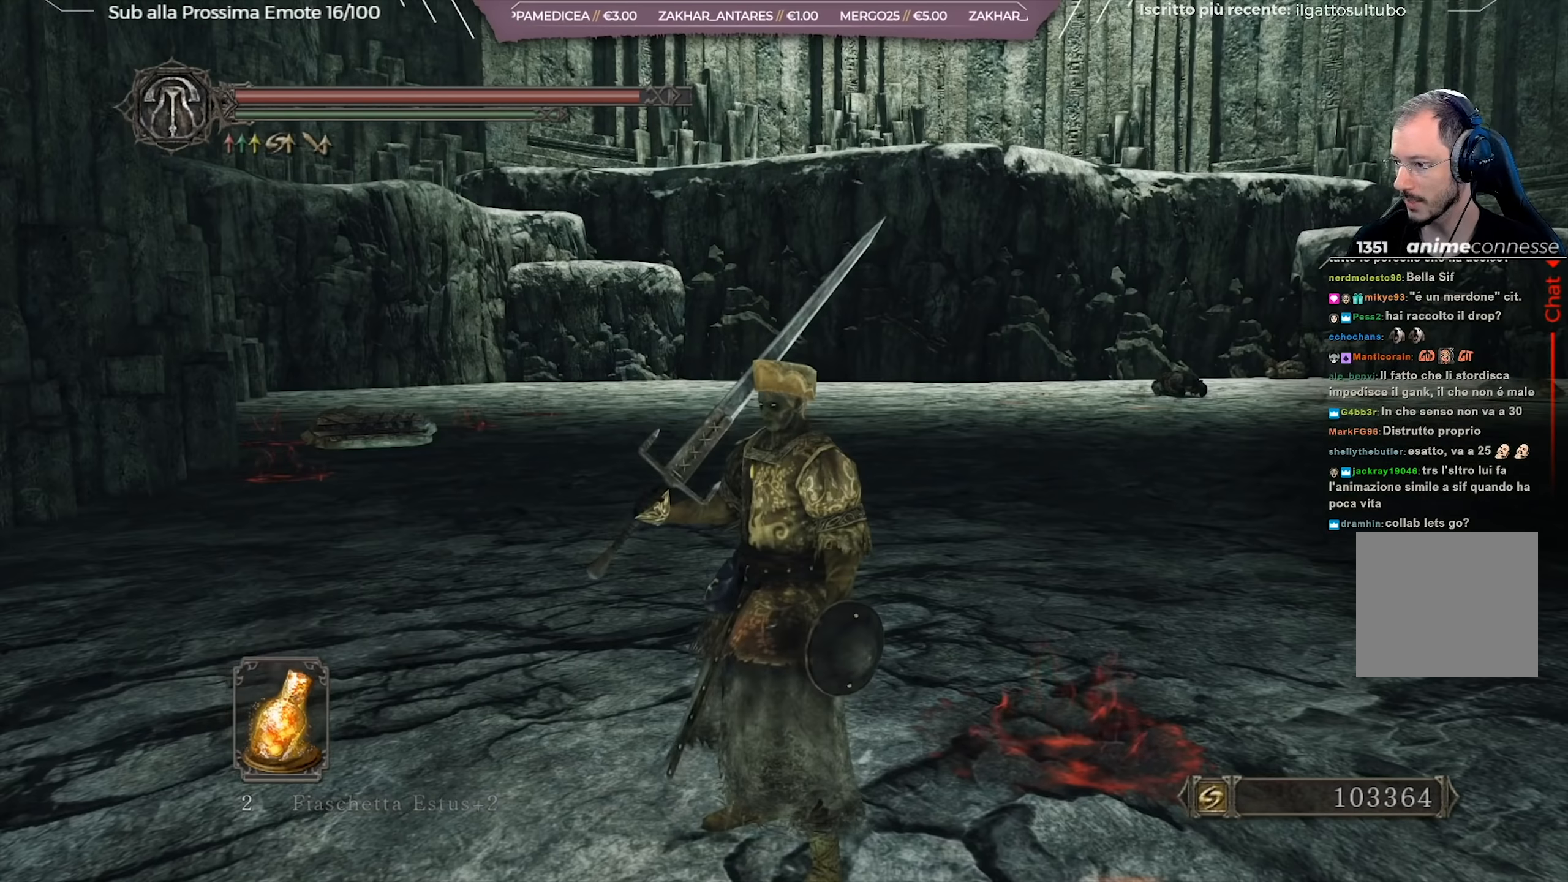
{"buttons": [], "left_stick": "center", "right_stick": "center", "events": [[67, "right_stick", "right"], [301, "right_stick", "center"]]}
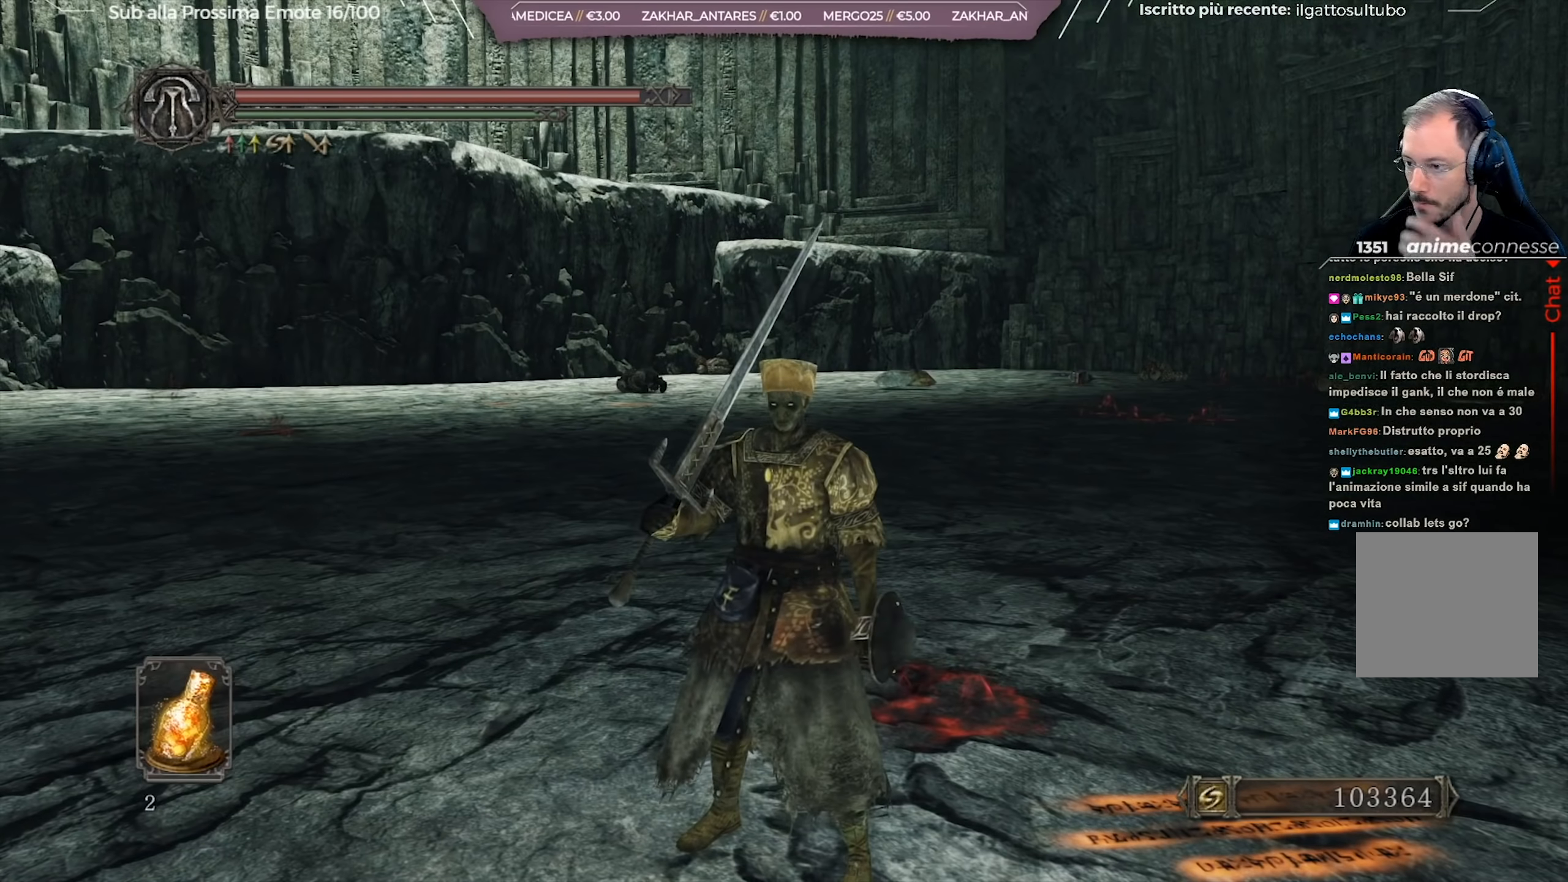
{"buttons": [], "left_stick": "center", "right_stick": "center", "events": []}
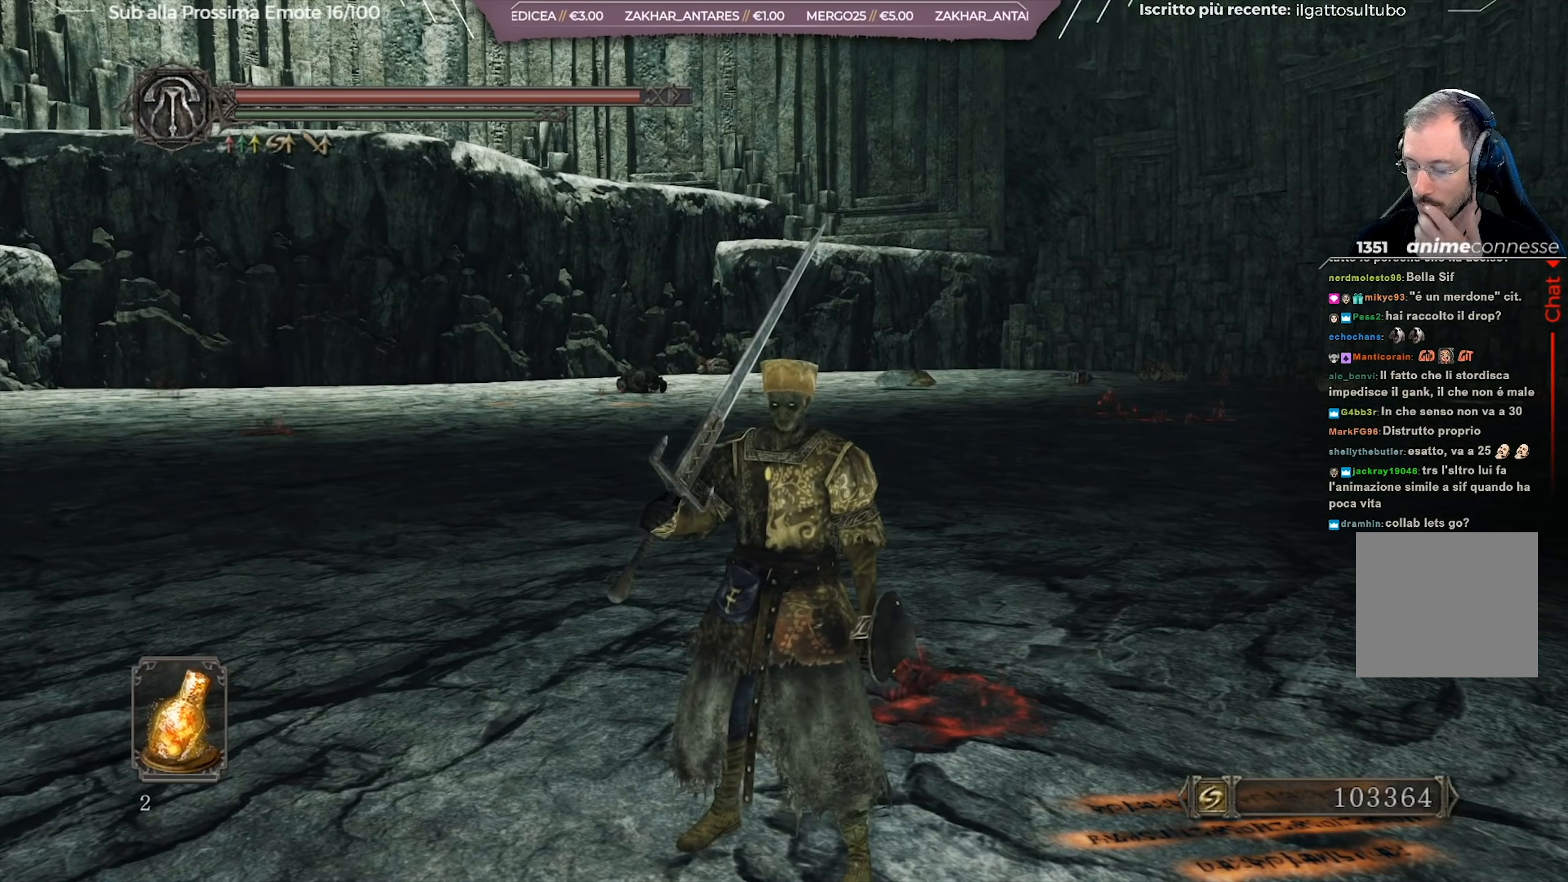
{"buttons": [], "left_stick": "center", "right_stick": "center", "events": []}
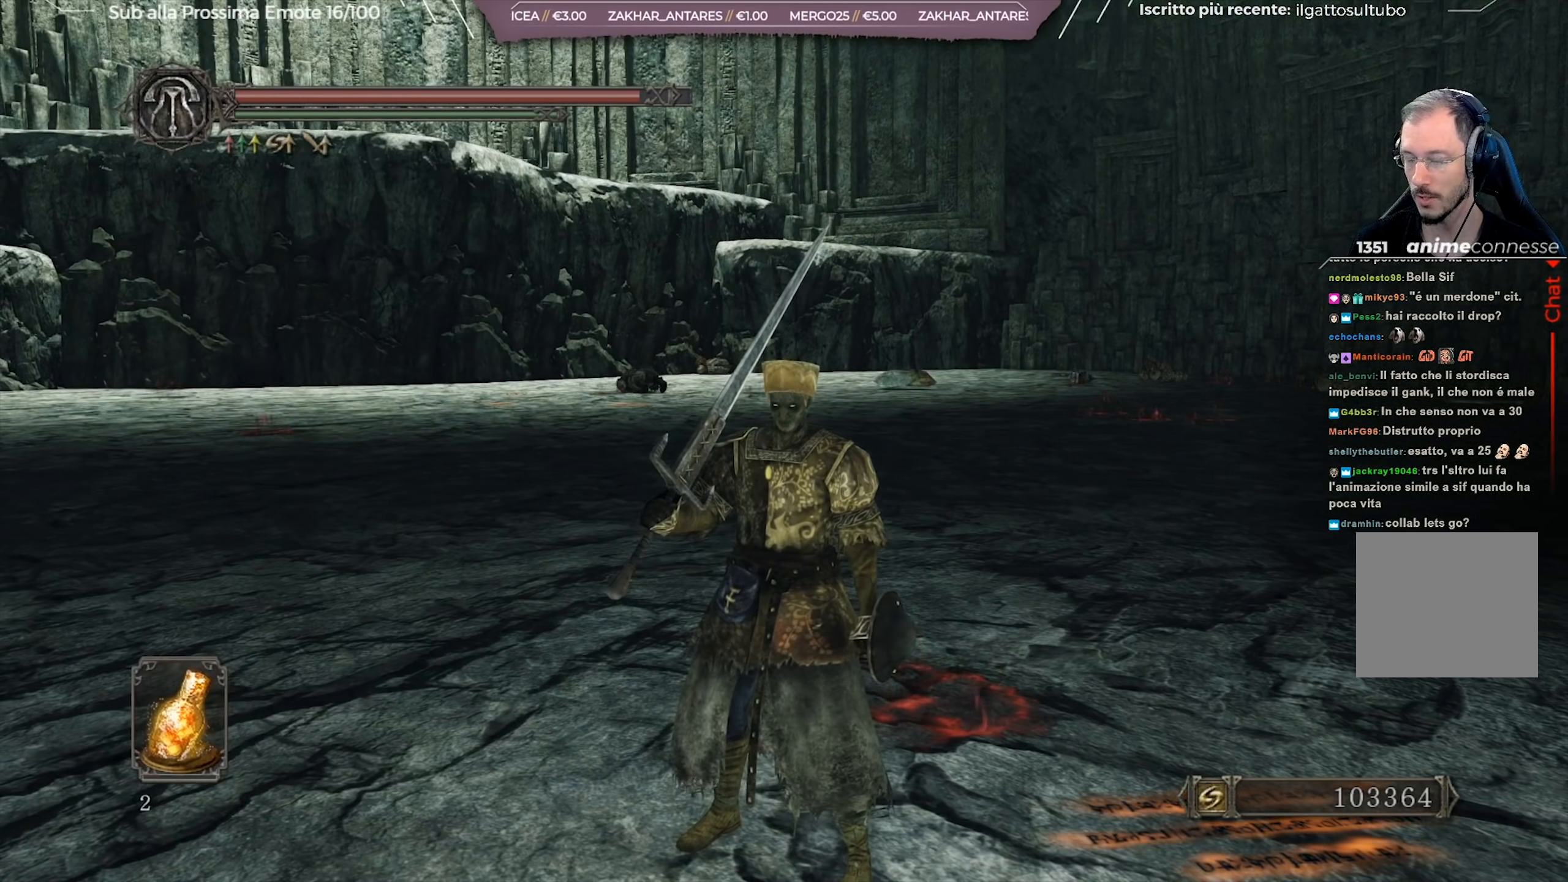
{"buttons": [], "left_stick": "center", "right_stick": "center", "events": []}
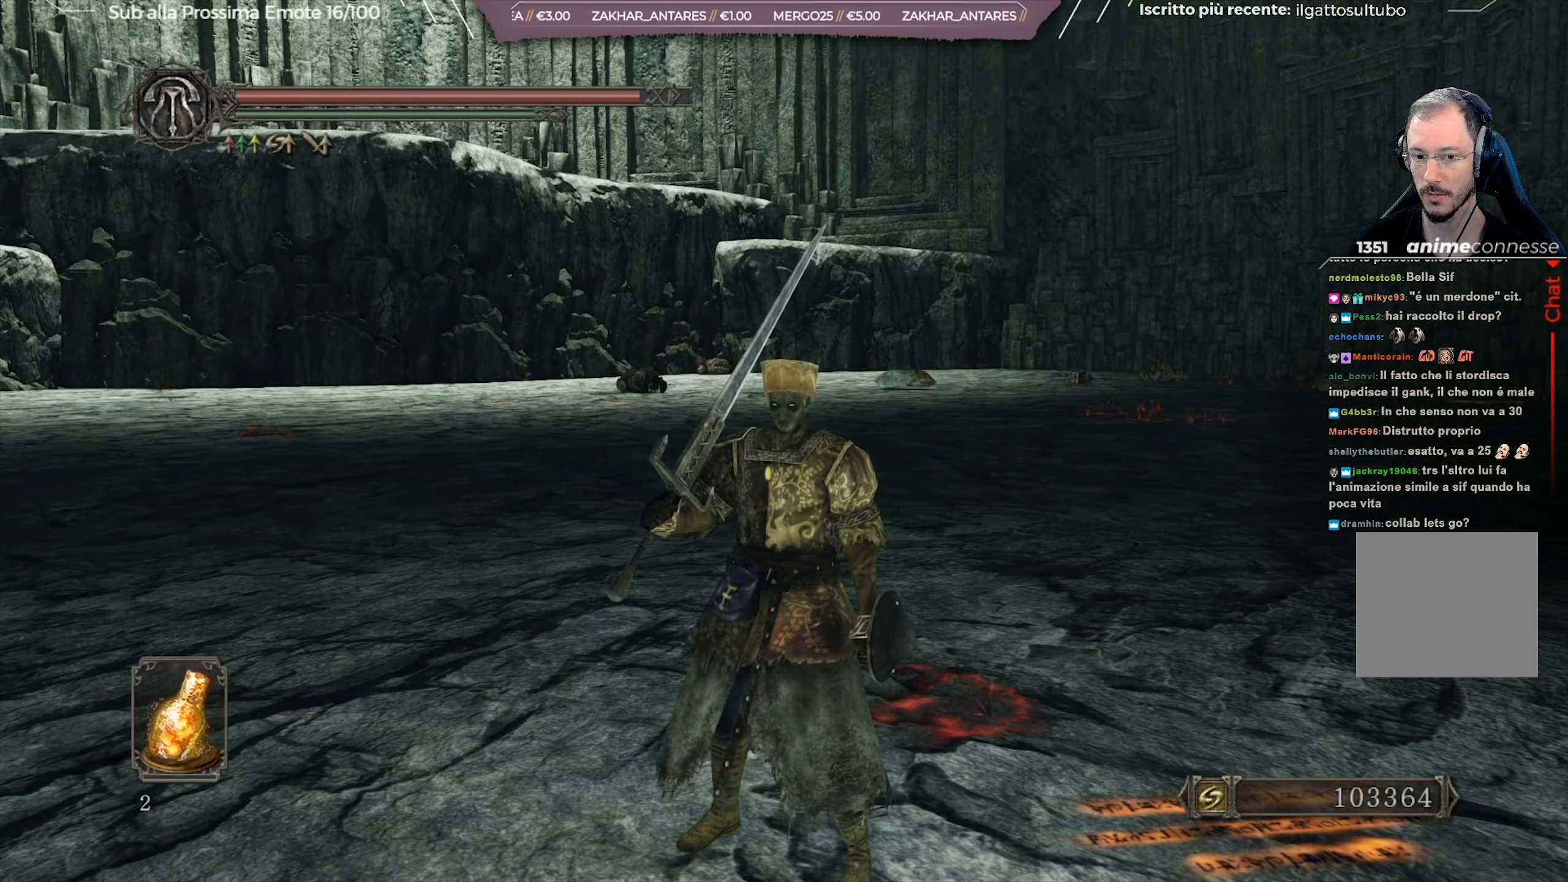
{"buttons": [], "left_stick": "center", "right_stick": "center", "events": [[134, "right_stick", "right"], [434, "right_stick", "center"]]}
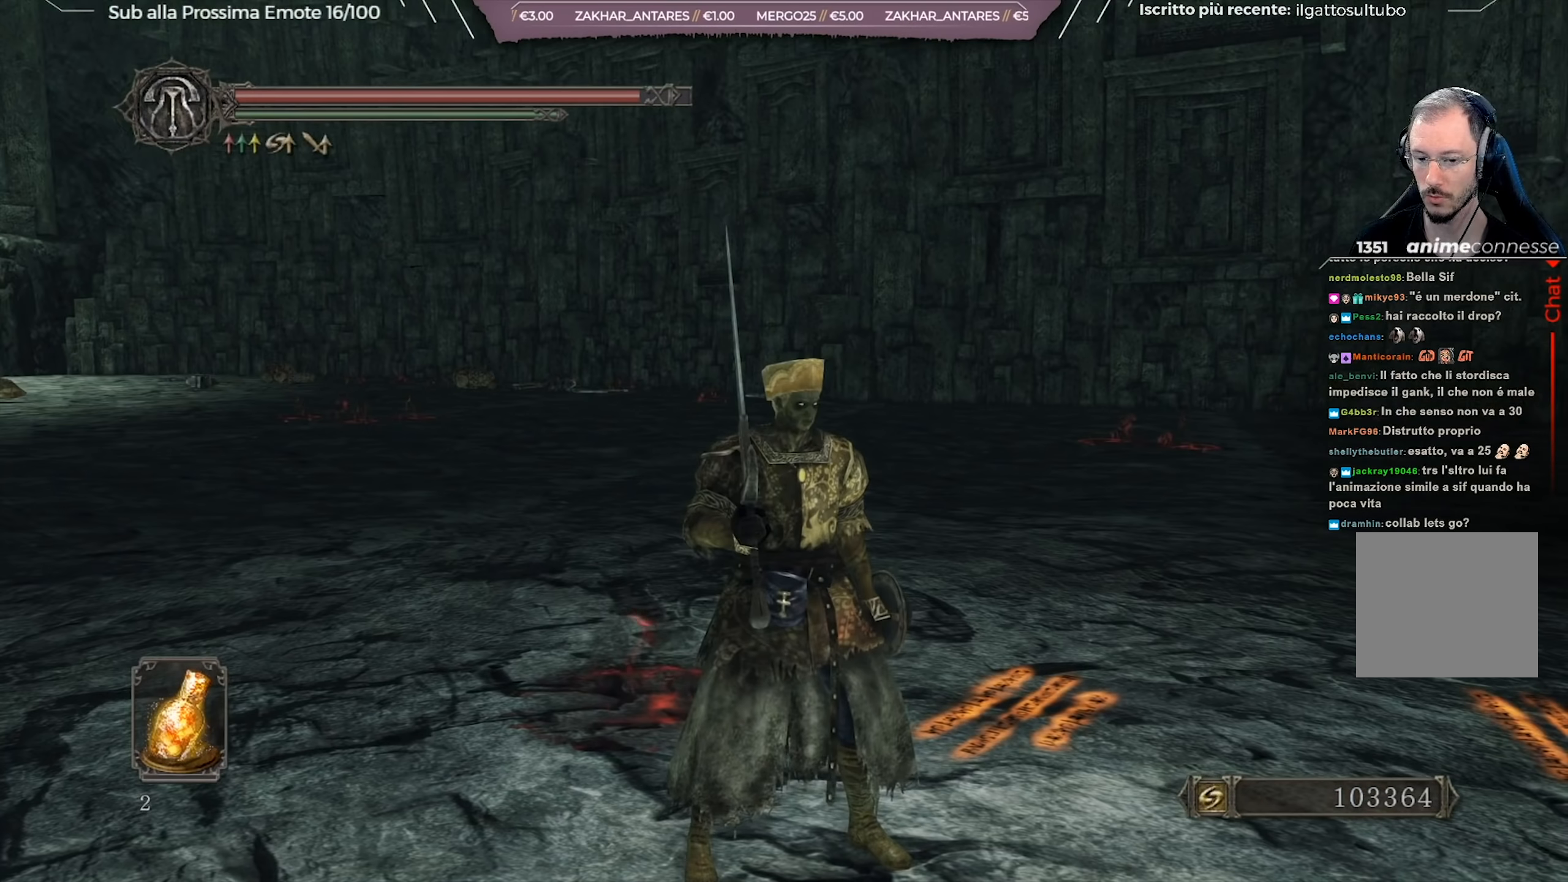
{"buttons": [], "left_stick": "center", "right_stick": "center", "events": []}
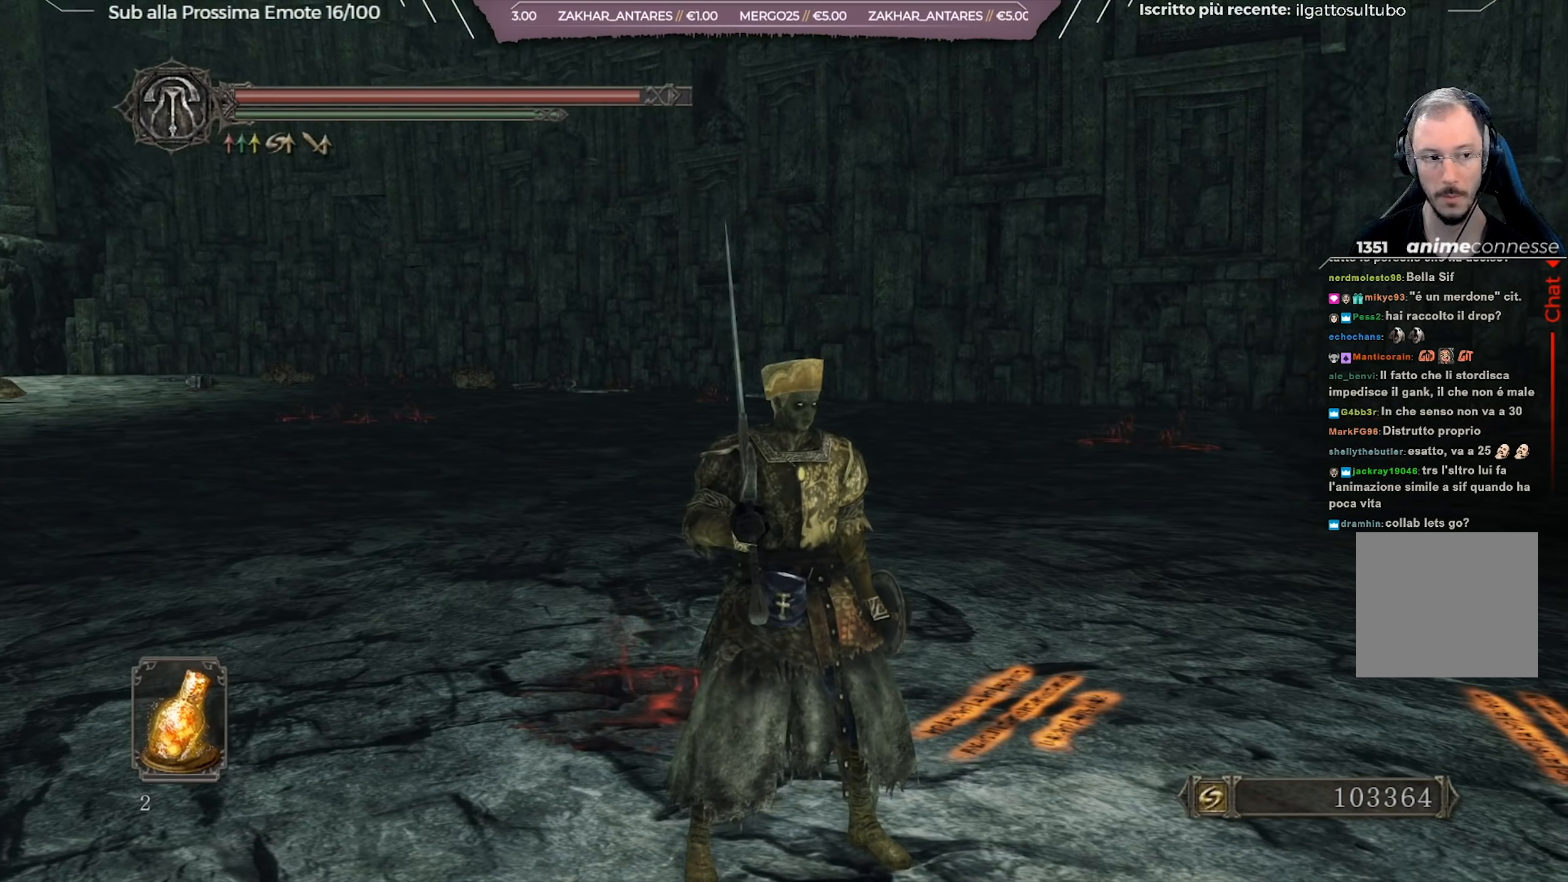
{"buttons": [], "left_stick": "center", "right_stick": "right", "events": [[234, "right_stick", "right"]]}
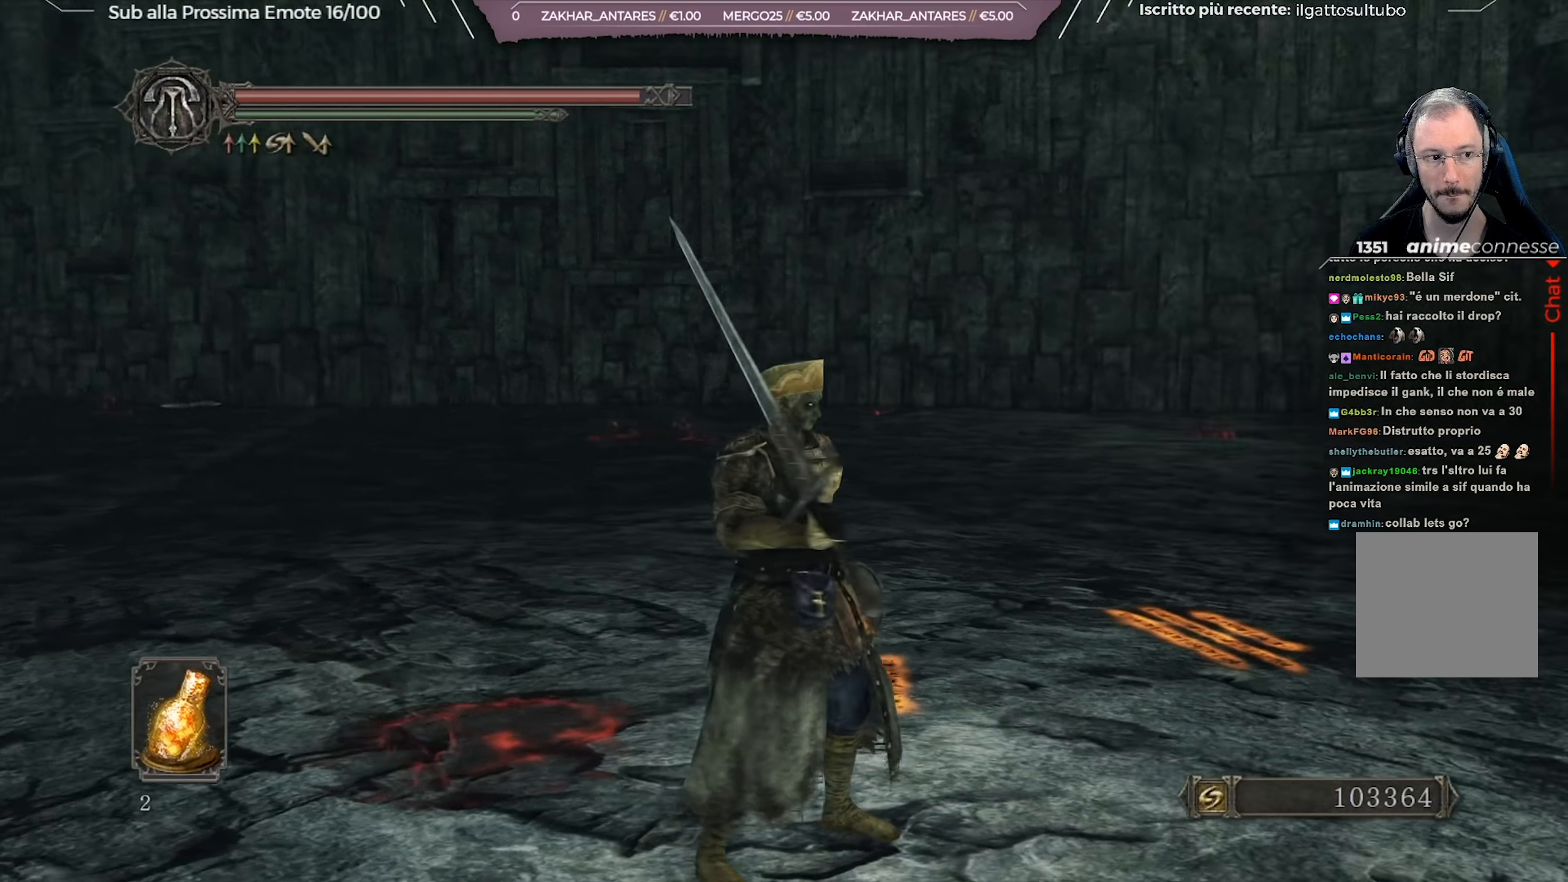
{"buttons": [], "left_stick": "center", "right_stick": "center", "events": [[83, "right_stick", "center"]]}
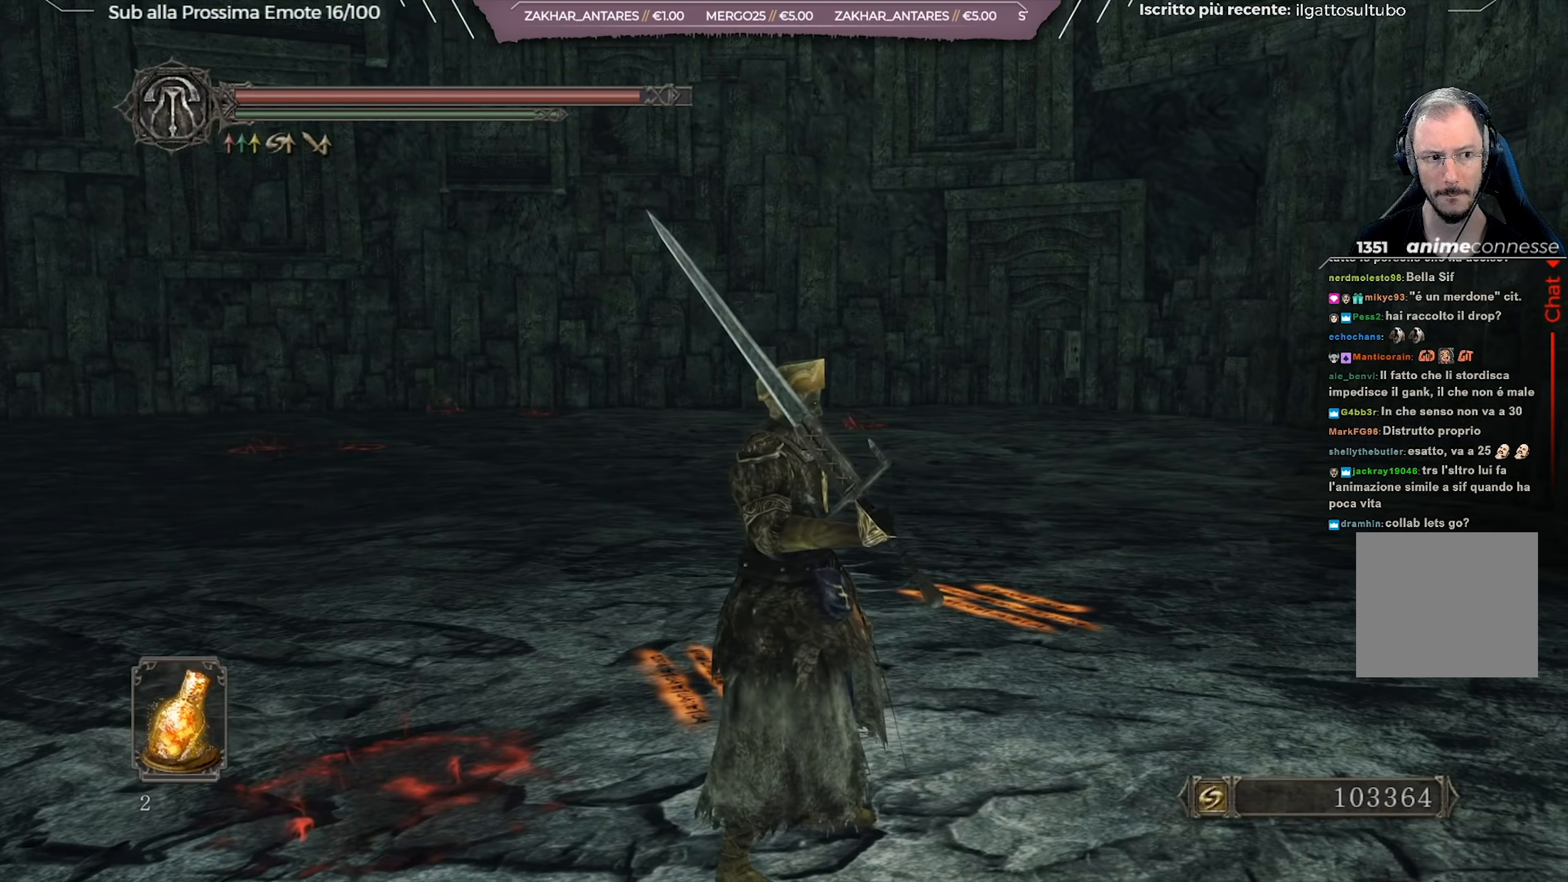
{"buttons": [], "left_stick": "center", "right_stick": "center", "events": []}
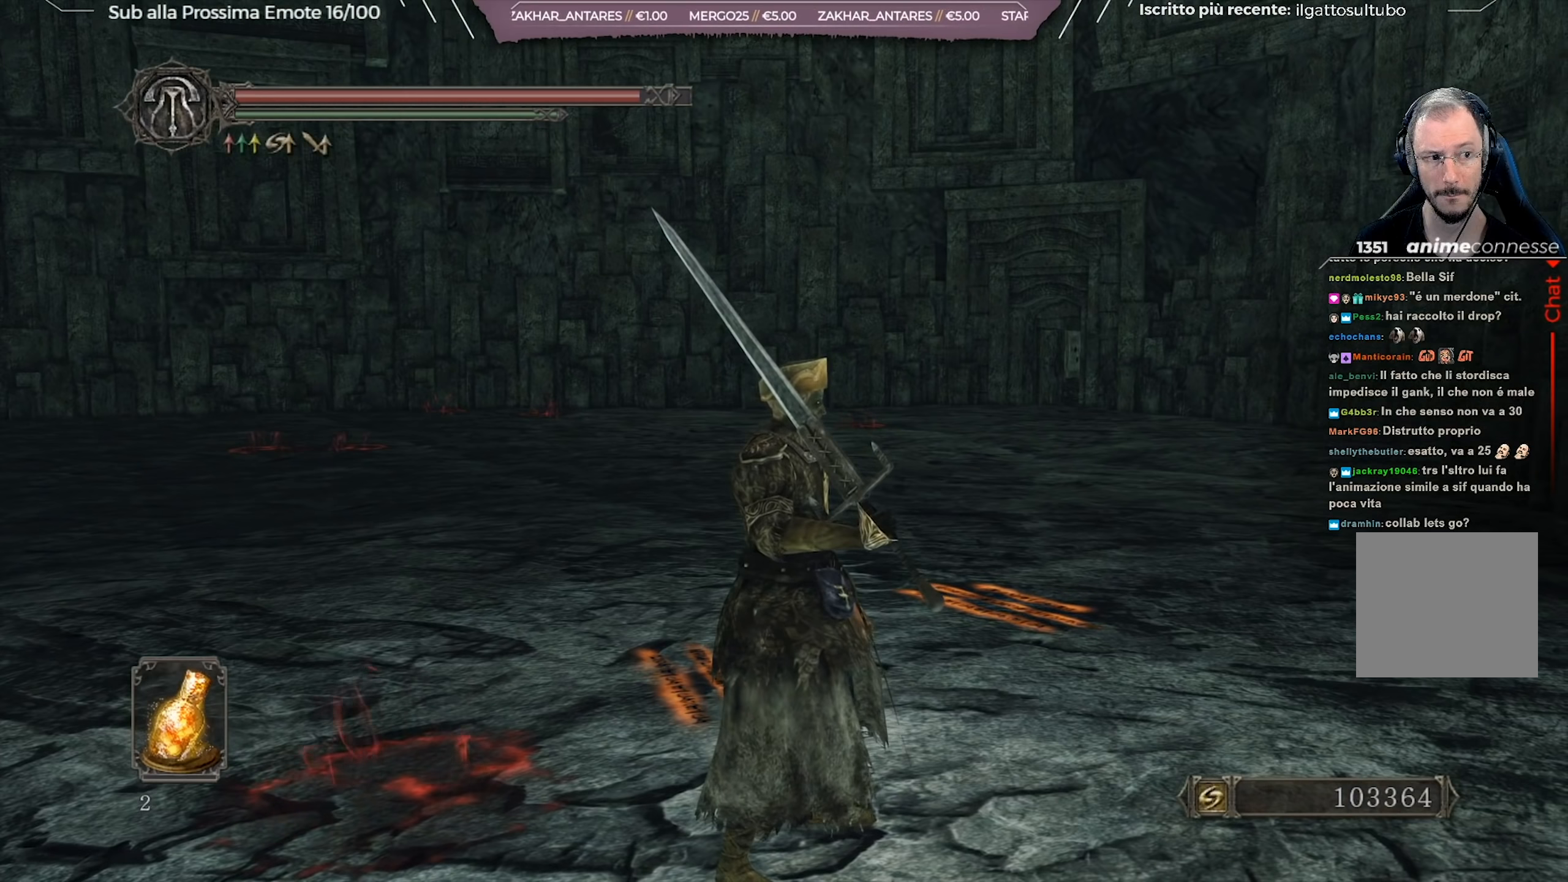
{"buttons": [], "left_stick": "center", "right_stick": "center", "events": []}
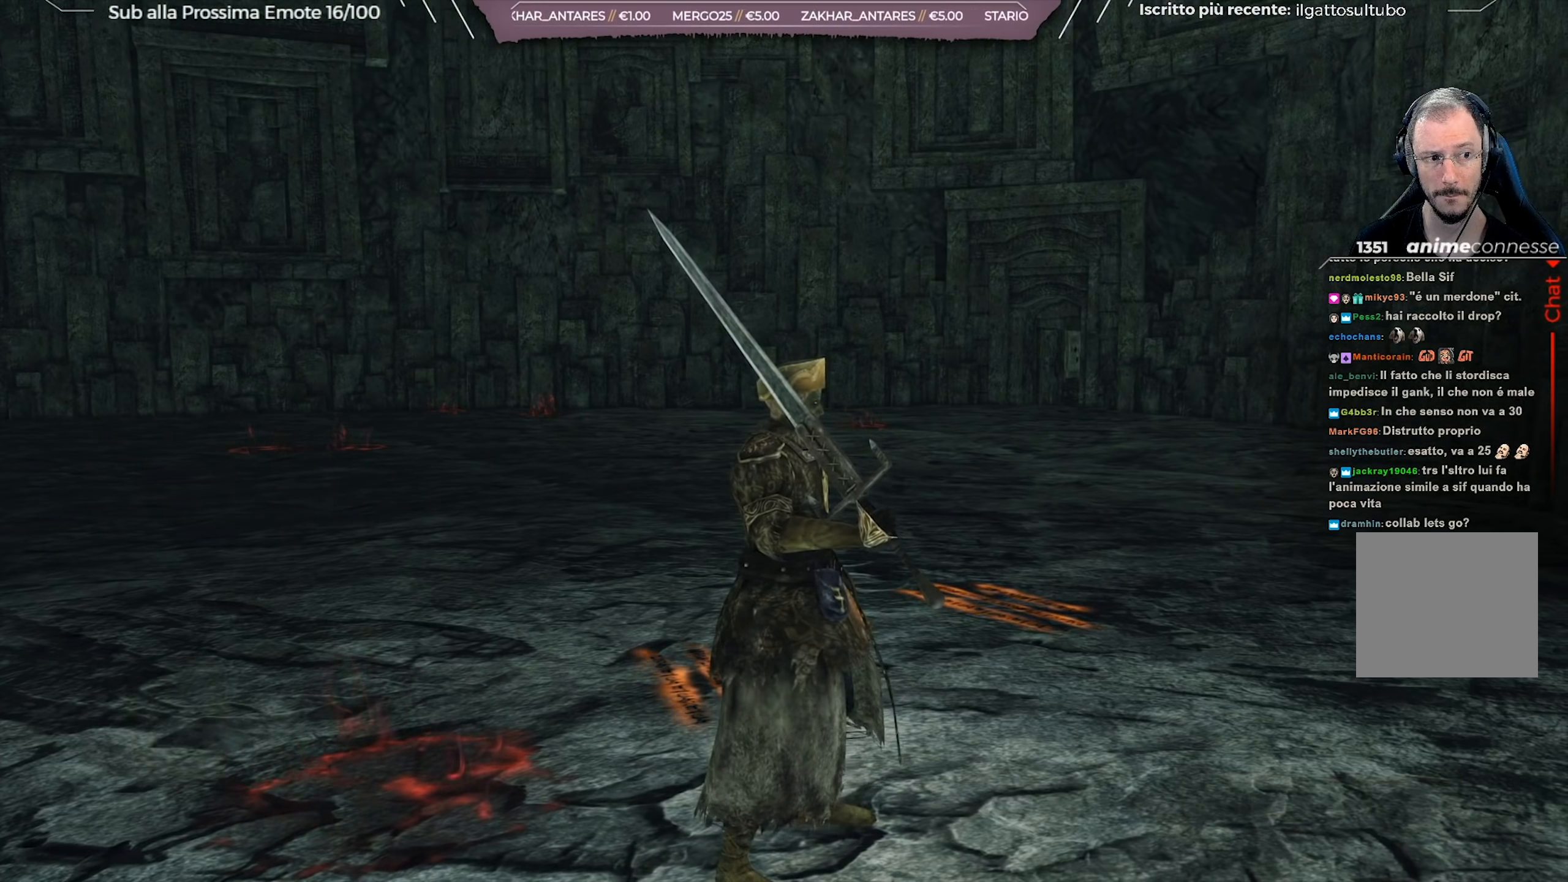
{"buttons": [], "left_stick": "center", "right_stick": "right", "events": [[183, "right_stick", "right"]]}
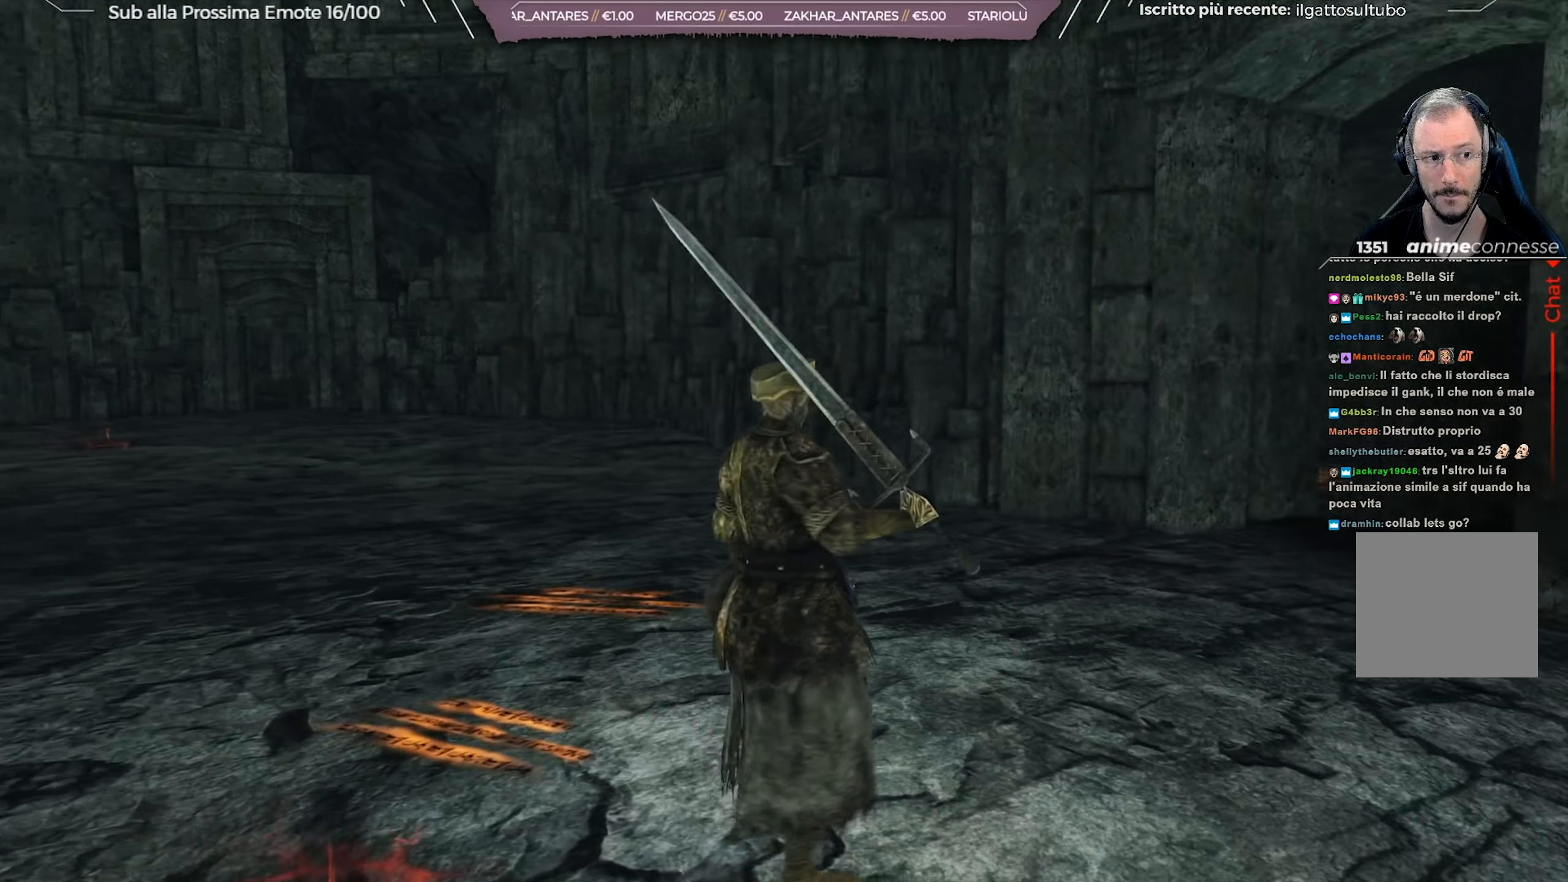
{"buttons": [], "left_stick": "up", "right_stick": "center", "events": [[33, "right_stick", "center"], [100, "left_stick", "up"]]}
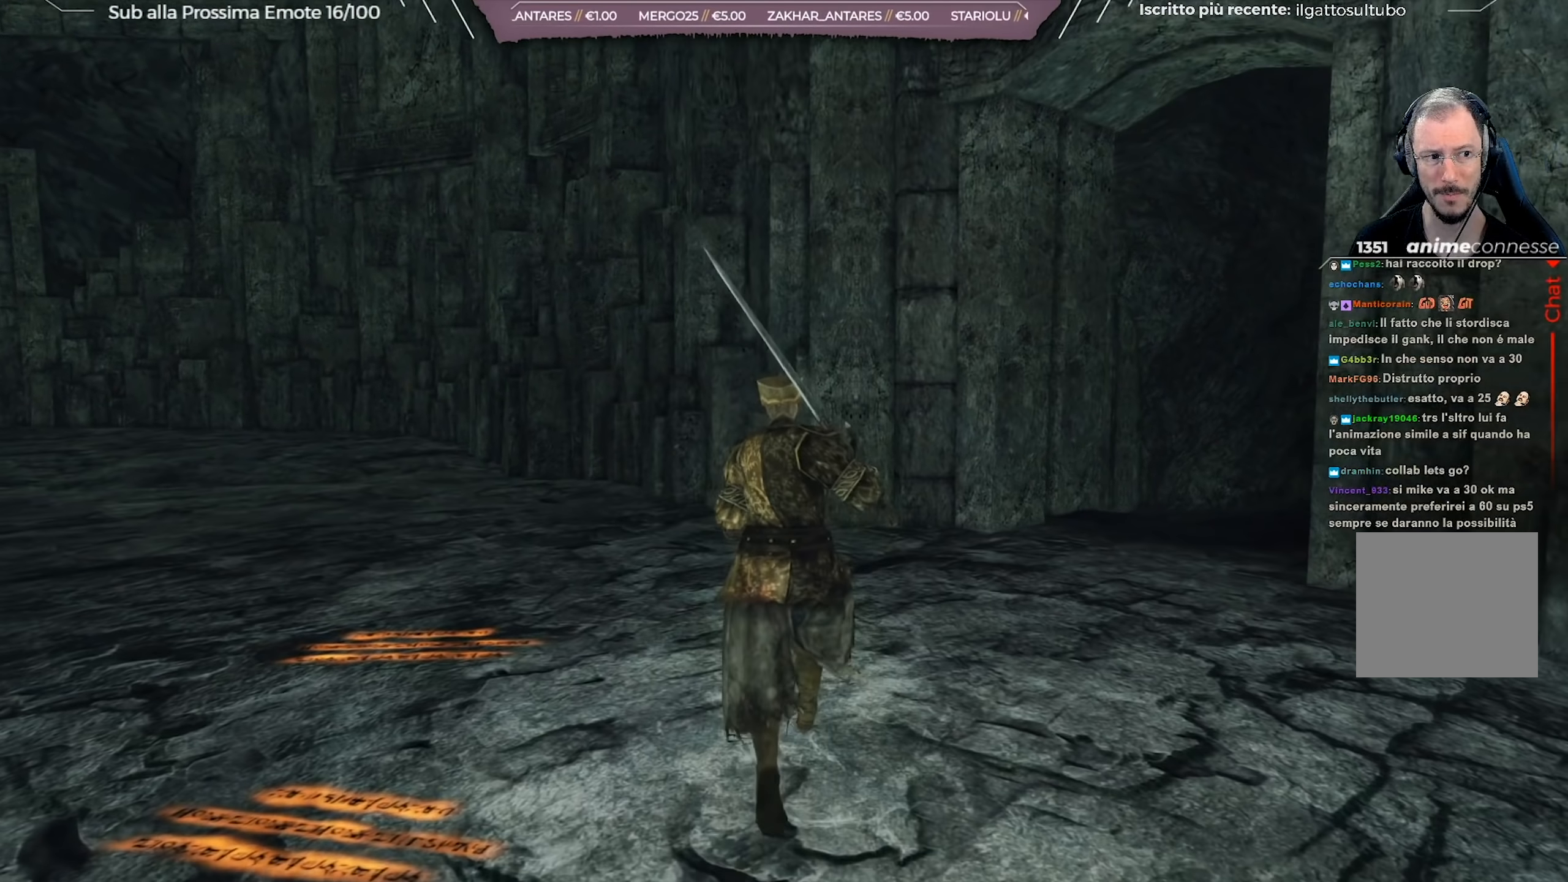
{"buttons": [], "left_stick": "up", "right_stick": "center", "events": [[267, "right_stick", "right"], [500, "right_stick", "center"]]}
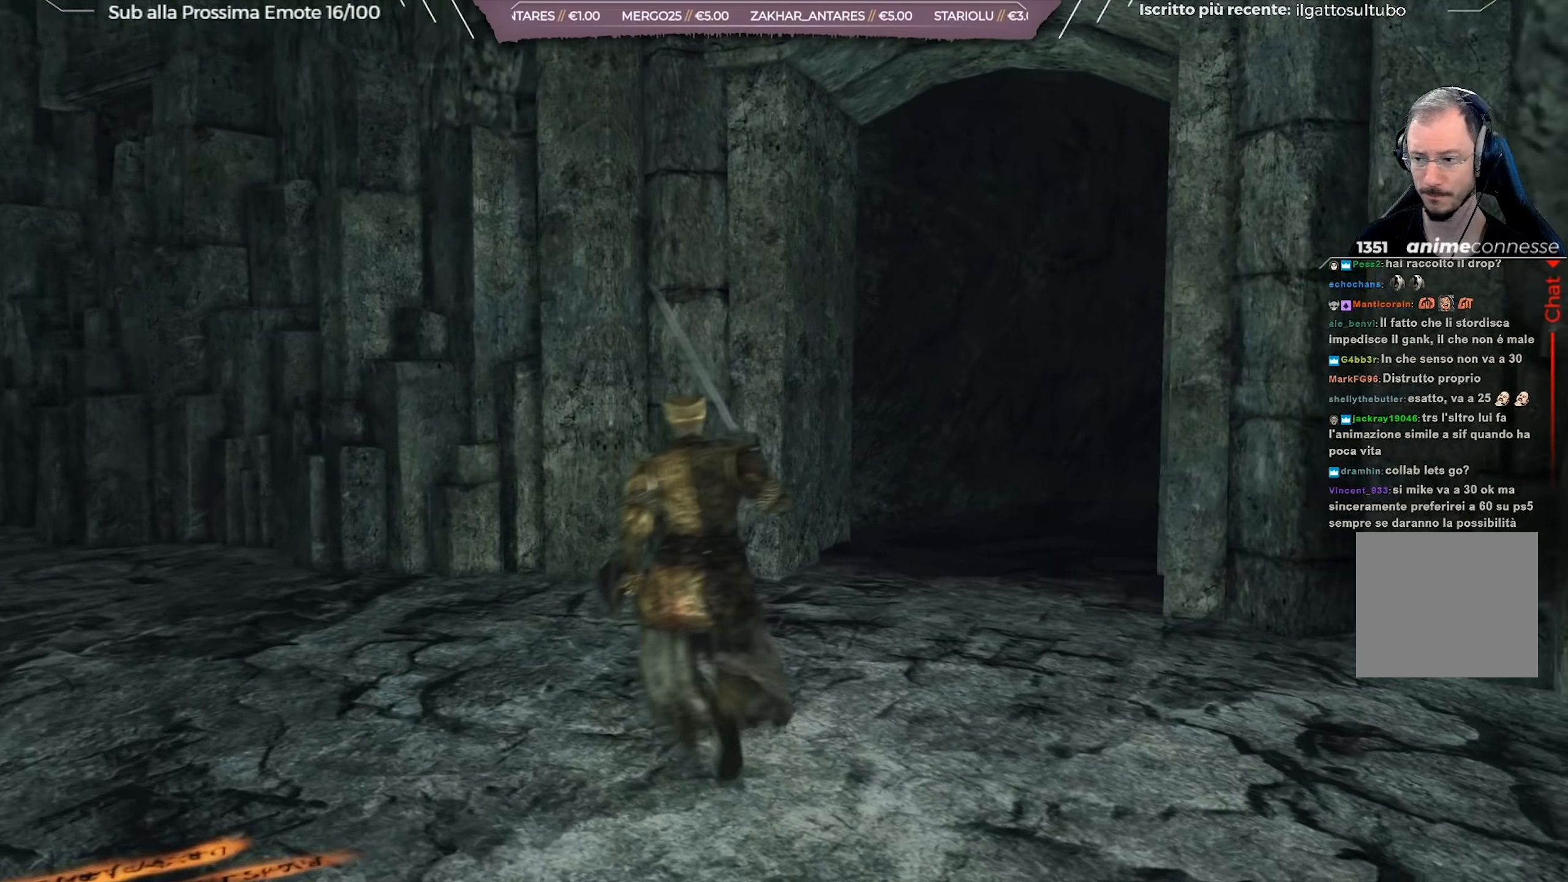
{"buttons": ["B"], "left_stick": "up-right", "right_stick": "center", "events": [[67, "B", "down"], [150, "left_stick", "up-right"]]}
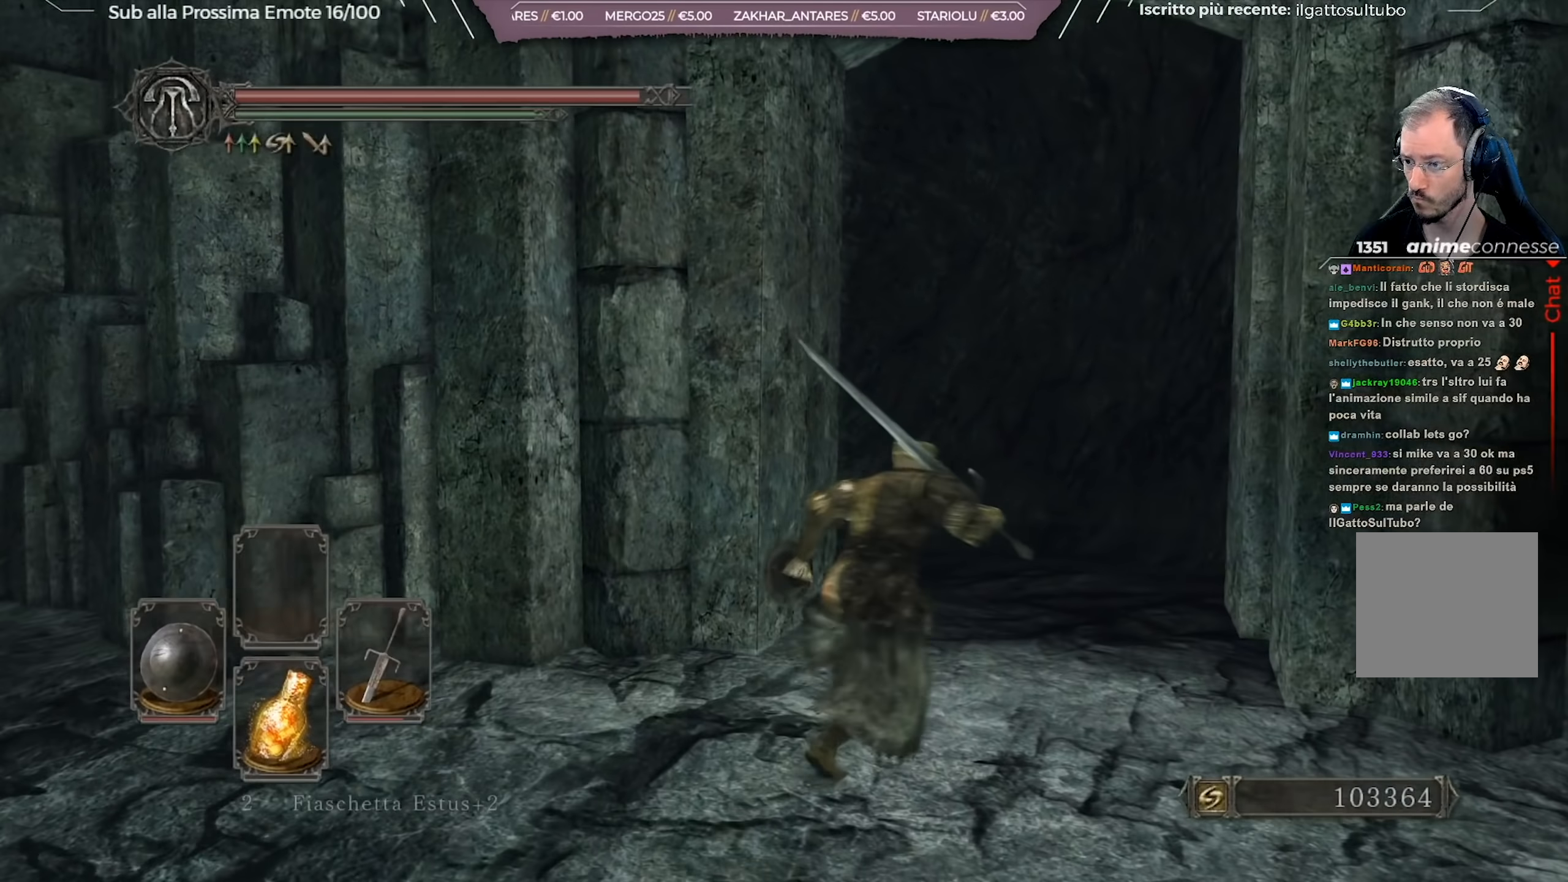
{"buttons": ["B"], "left_stick": "up", "right_stick": "center", "events": [[250, "left_stick", "up"]]}